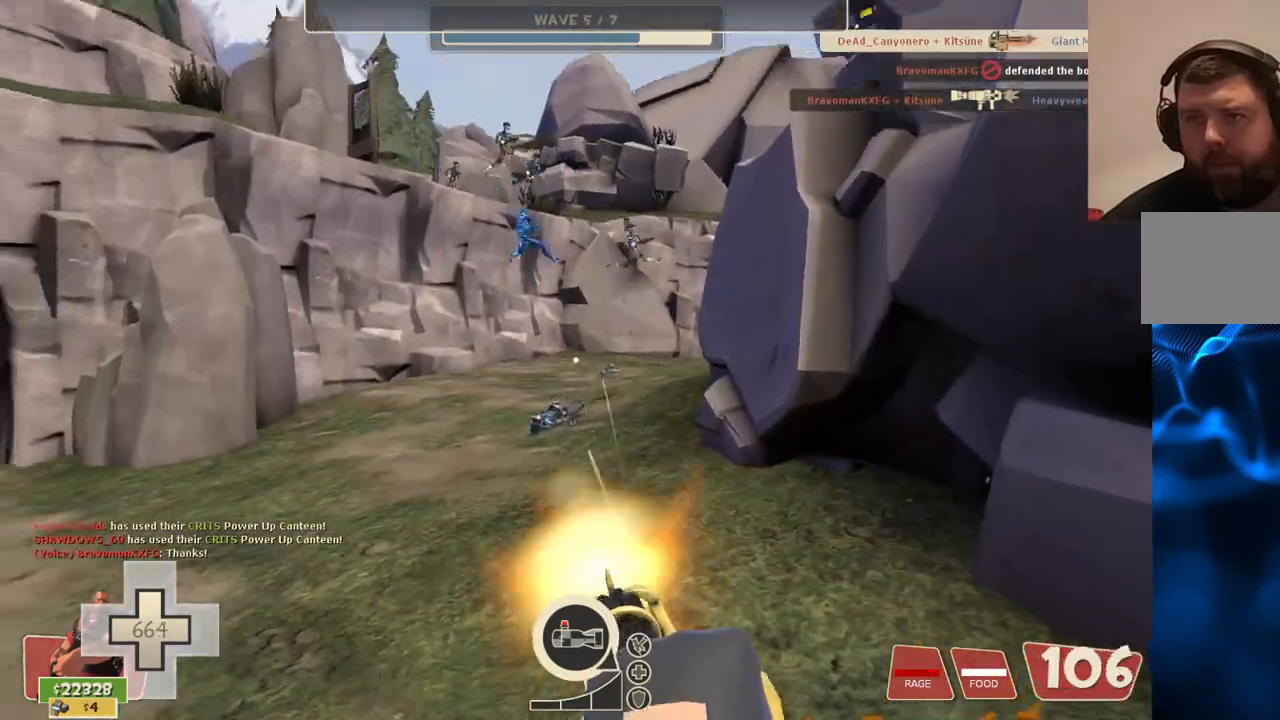
Gameplay with a controller (PlayStation layout); each line is a JSON object with the inputs held at the frame after it. "events" lists button and stick changes between this image and that frame as [ms after this image, input, new state], when the widget could be followed in between.
{"buttons": ["L2", "R2"], "left_stick": "down", "right_stick": "center", "events": []}
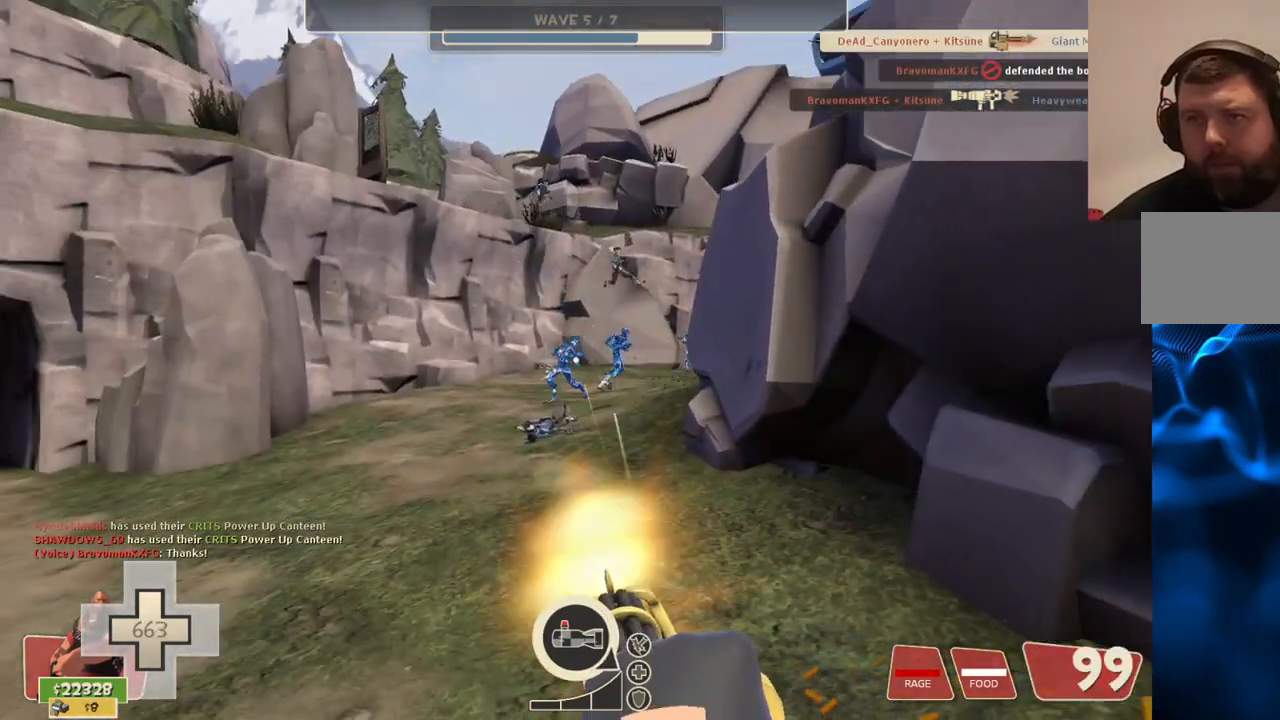
{"buttons": ["L2", "R2"], "left_stick": "down", "right_stick": "center", "events": []}
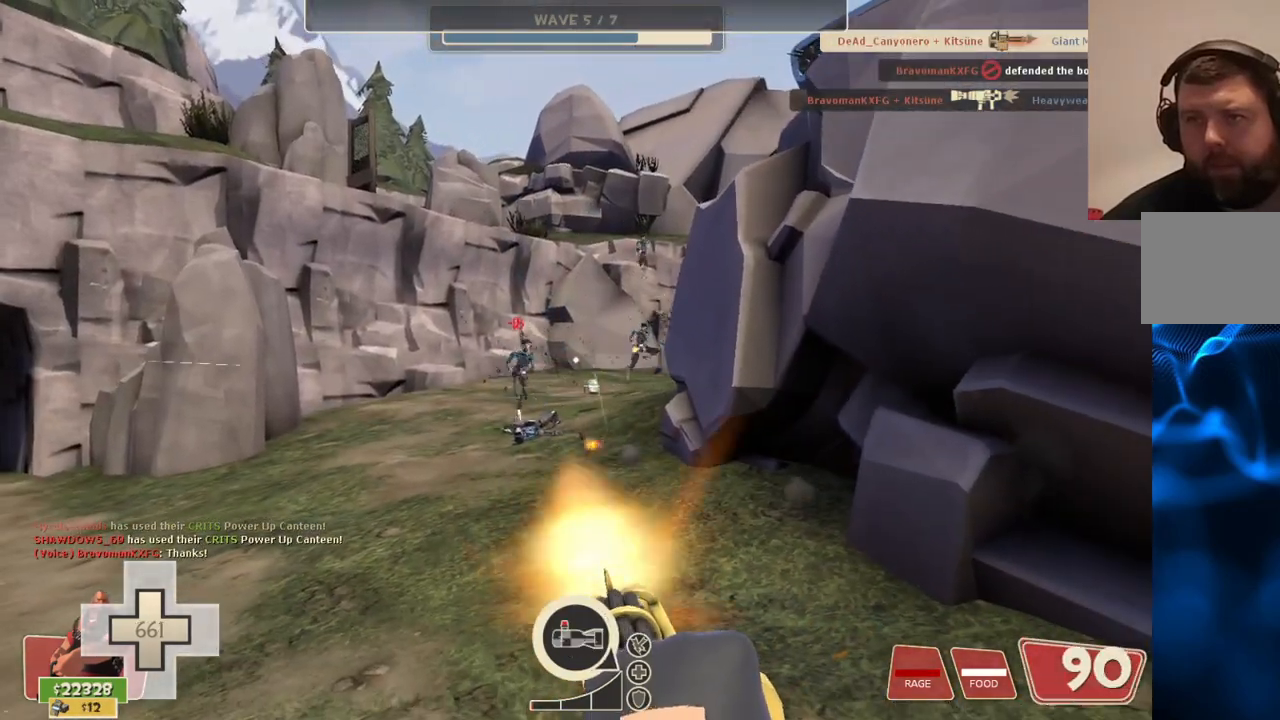
{"buttons": ["L2", "R2"], "left_stick": "down", "right_stick": "center", "events": []}
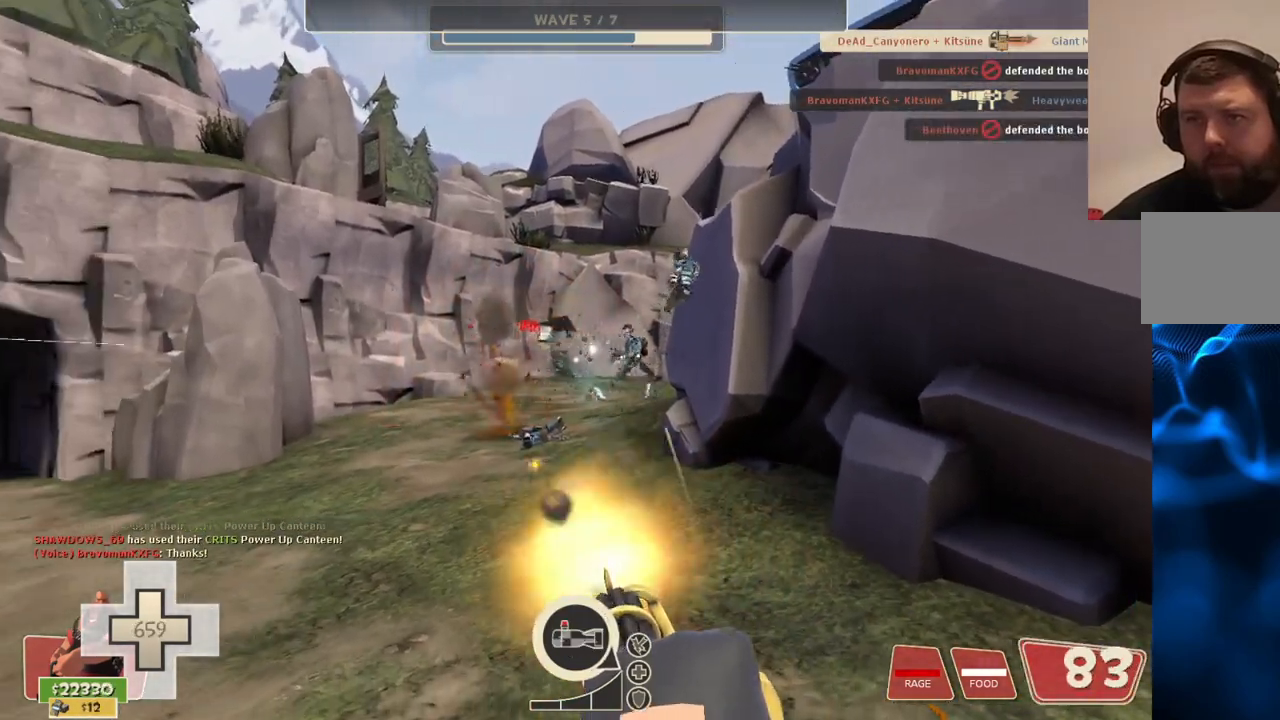
{"buttons": ["L2", "R2"], "left_stick": "down-left", "right_stick": "center", "events": [[217, "left_stick", "down-left"]]}
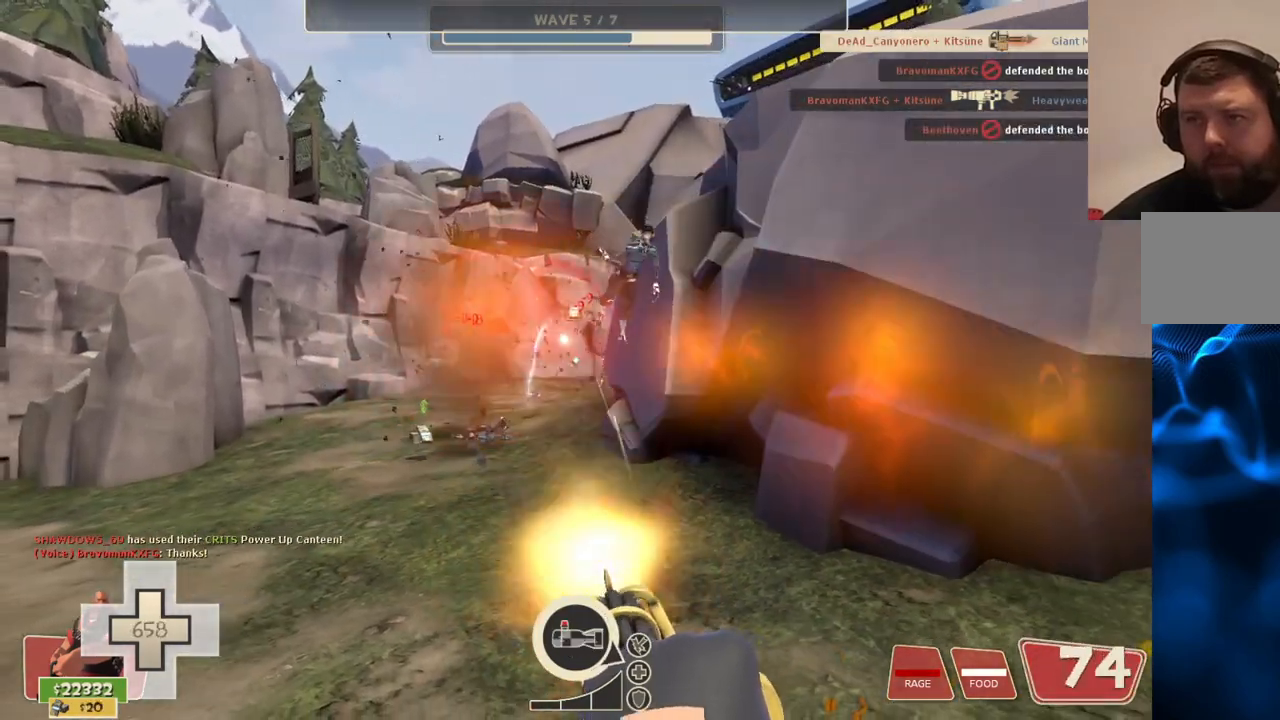
{"buttons": ["L2", "R2"], "left_stick": "down-left", "right_stick": "center", "events": []}
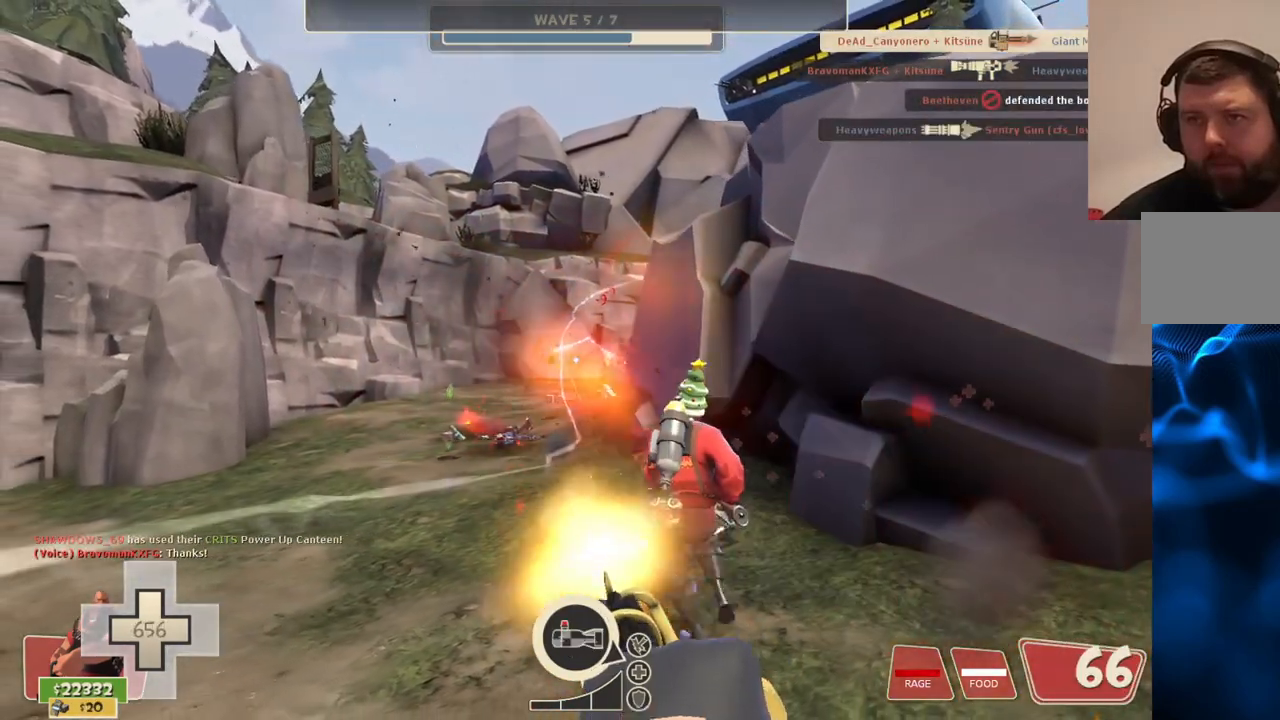
{"buttons": ["L2", "R2"], "left_stick": "down-left", "right_stick": "center", "events": []}
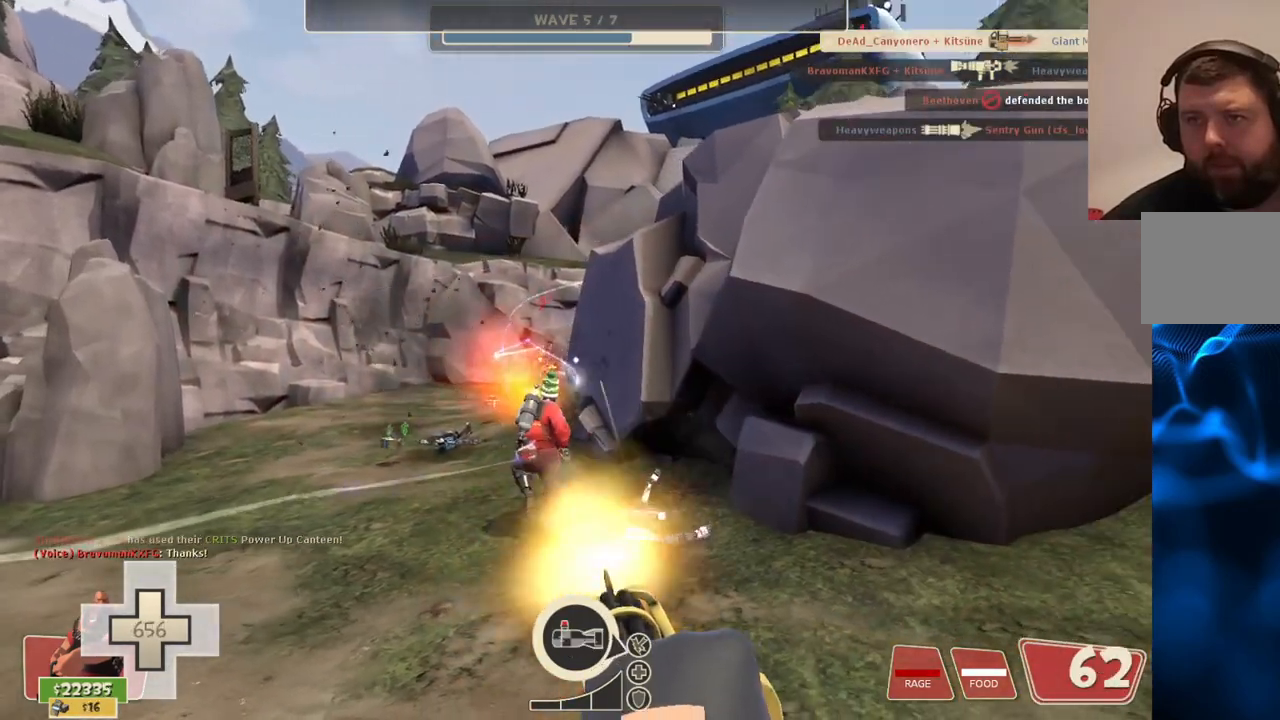
{"buttons": ["L2", "R2"], "left_stick": "down-left", "right_stick": "center", "events": []}
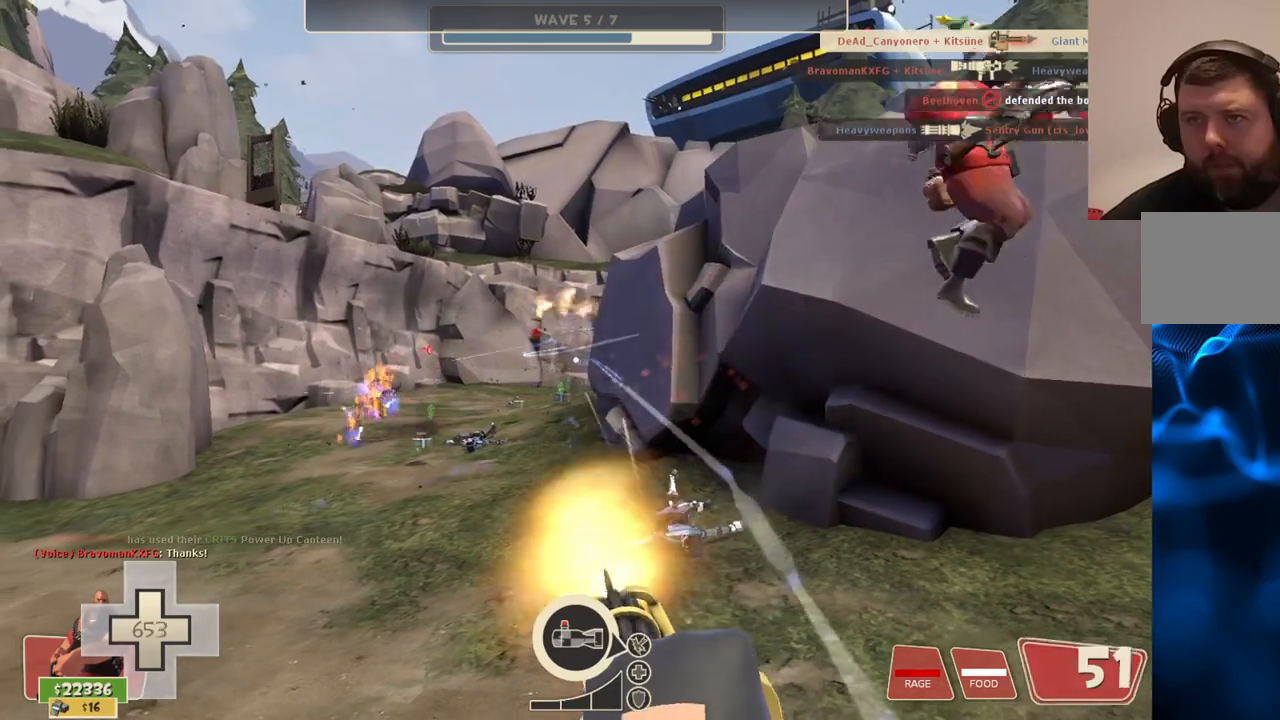
{"buttons": ["L2", "R2"], "left_stick": "down-left", "right_stick": "center", "events": [[183, "right_stick", "left"], [250, "right_stick", "center"]]}
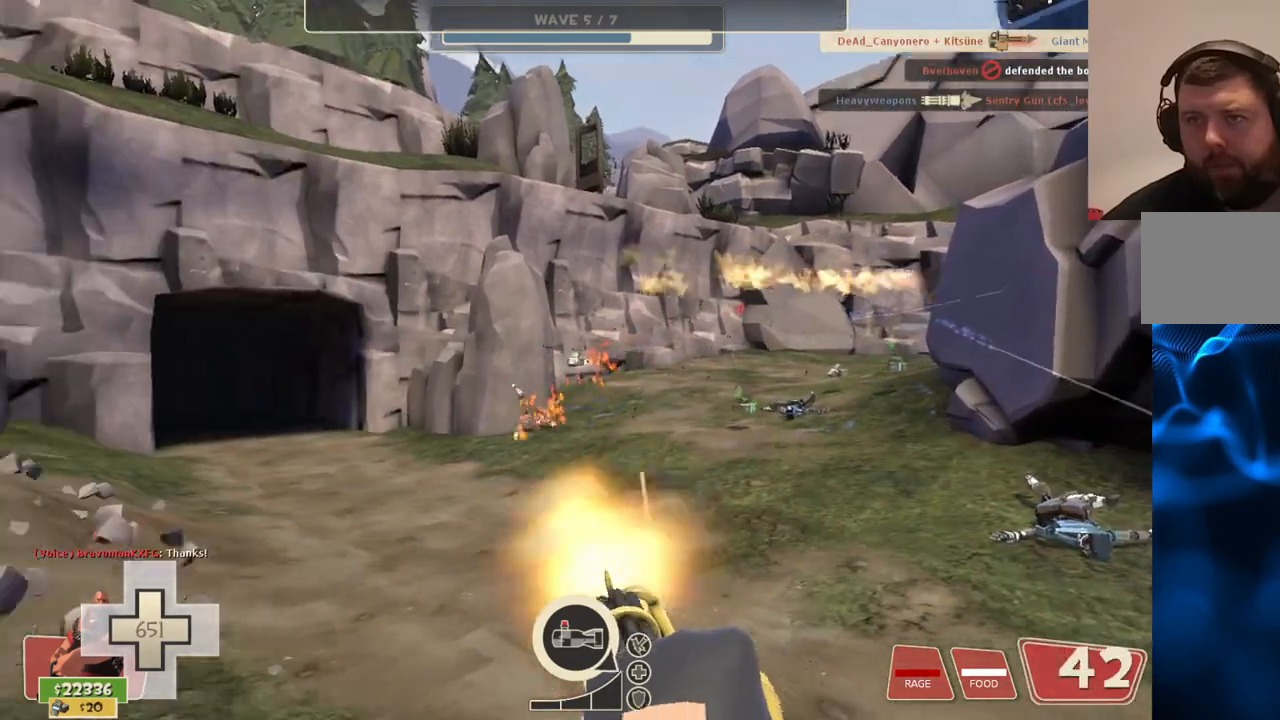
{"buttons": [], "left_stick": "up-left", "right_stick": "left", "events": [[400, "right_stick", "left"], [450, "R2", "up"], [483, "left_stick", "up-left"], [500, "L2", "up"]]}
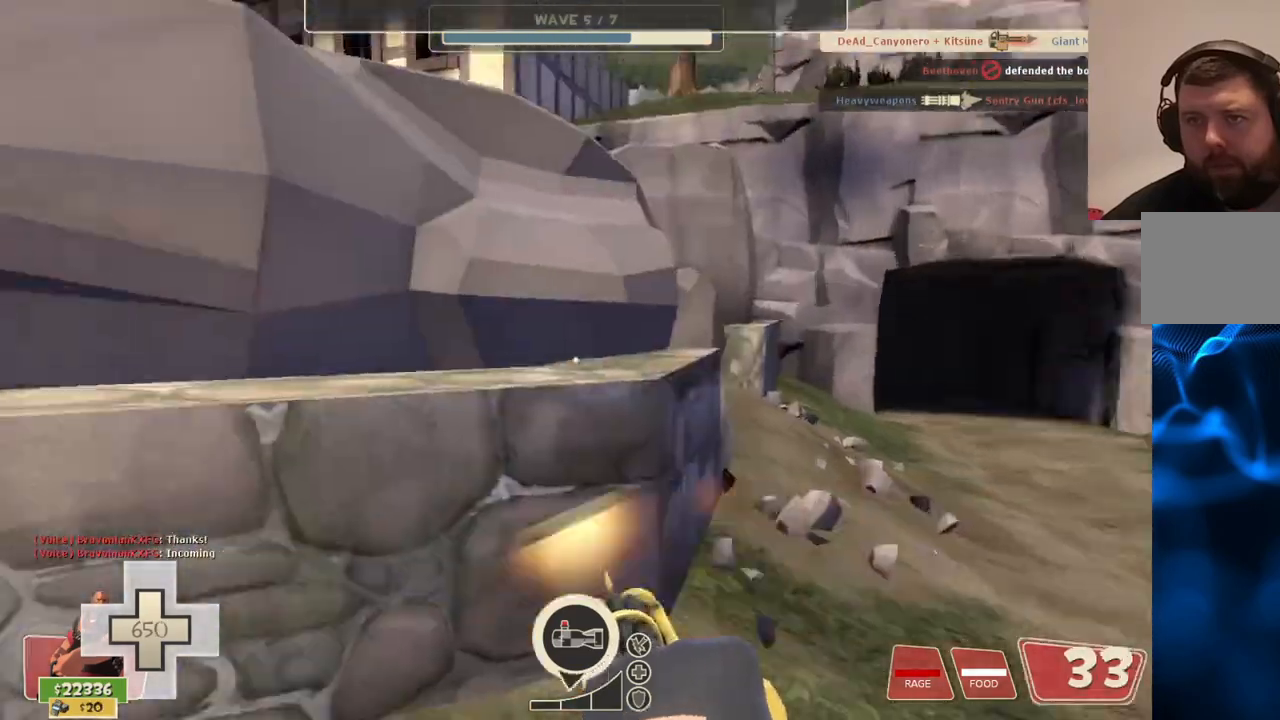
{"buttons": [], "left_stick": "up-left", "right_stick": "center", "events": [[50, "right_stick", "center"]]}
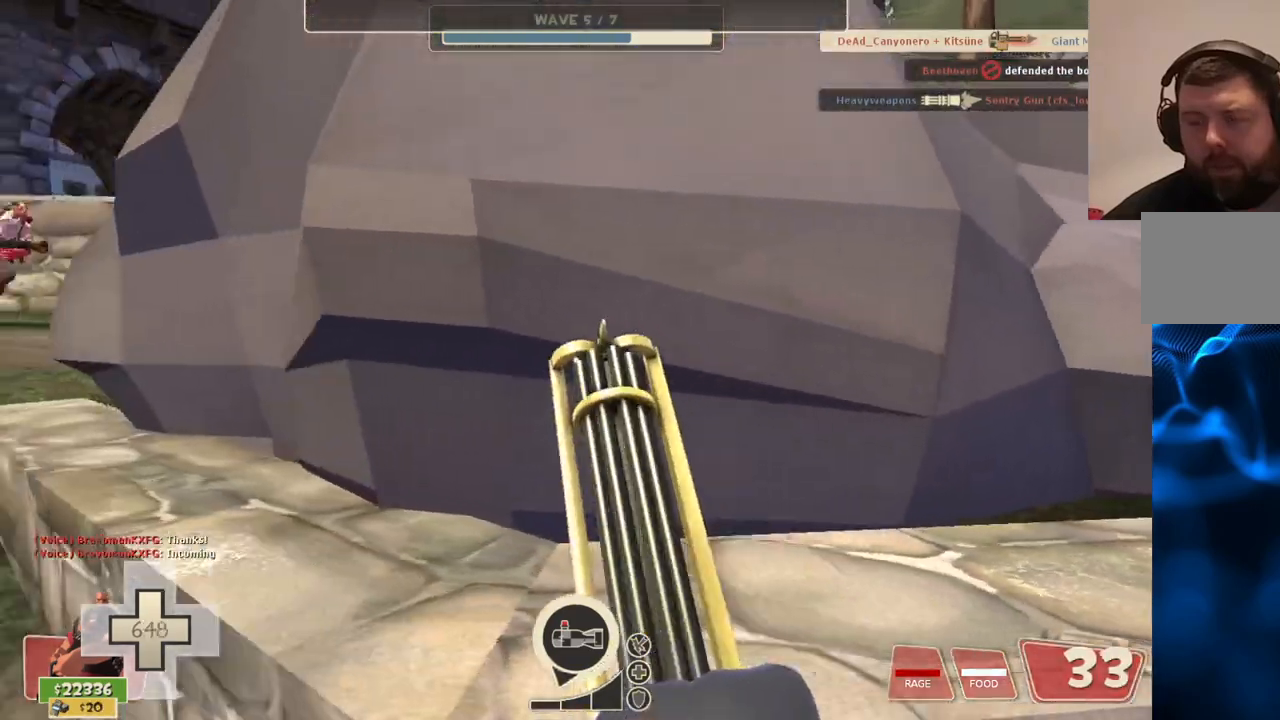
{"buttons": [], "left_stick": "up-left", "right_stick": "center", "events": [[117, "CROSS", "down"], [250, "CROSS", "up"]]}
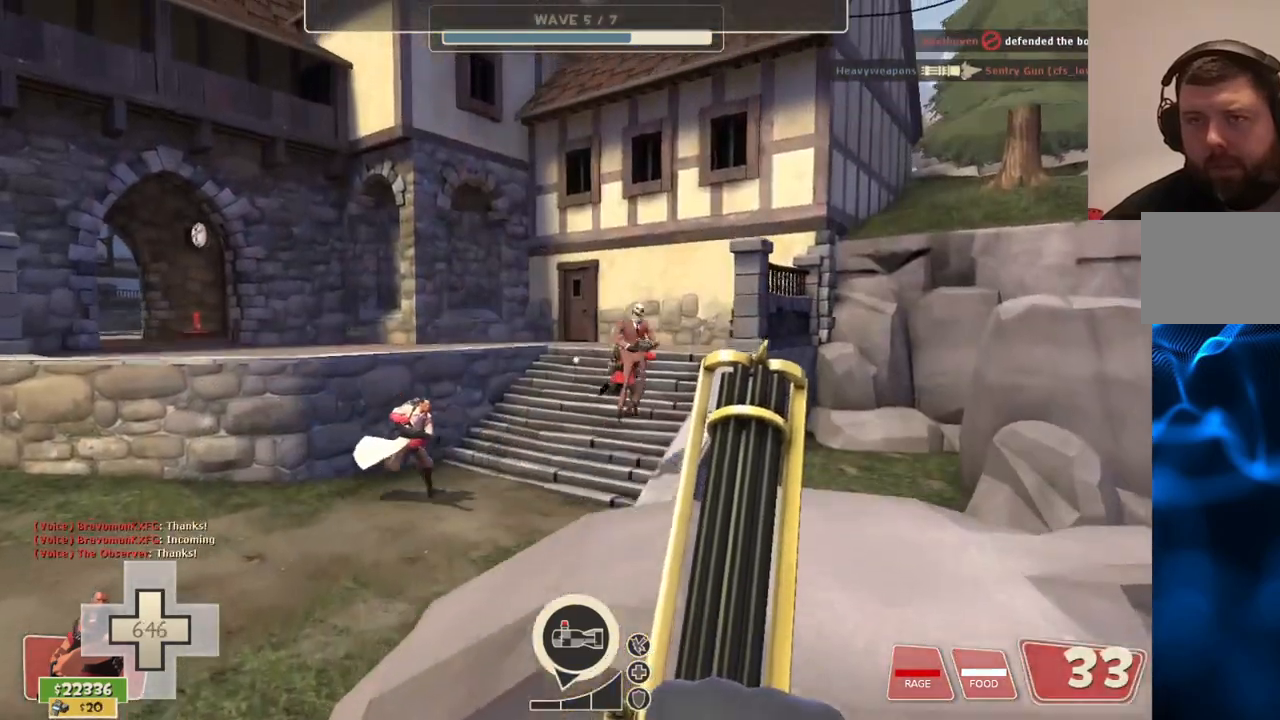
{"buttons": [], "left_stick": "up-left", "right_stick": "center", "events": []}
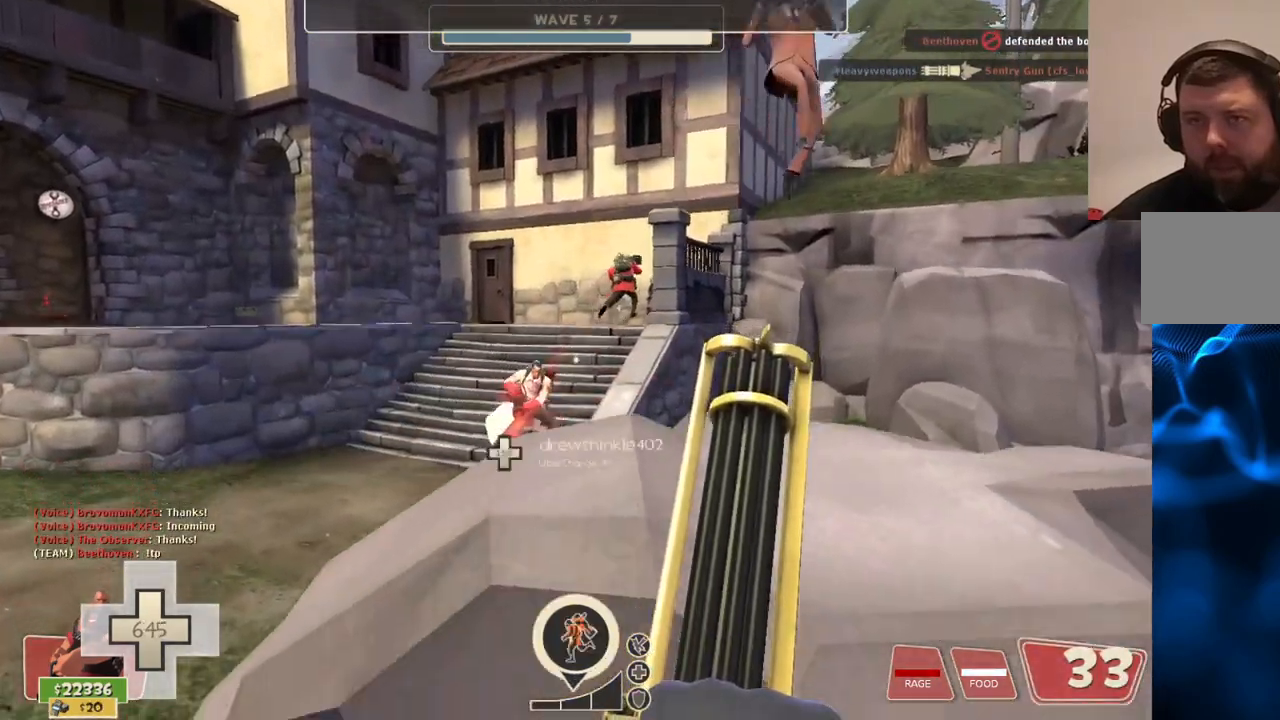
{"buttons": [], "left_stick": "up-left", "right_stick": "center", "events": []}
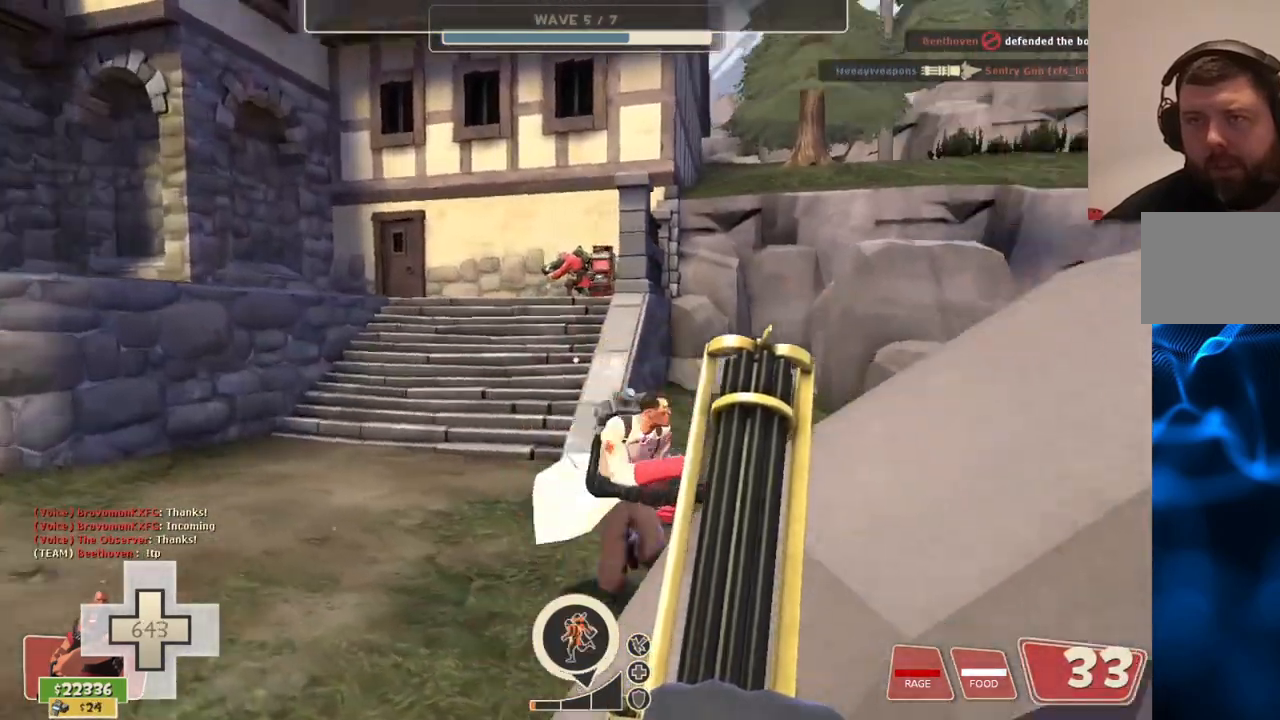
{"buttons": [], "left_stick": "up-left", "right_stick": "center", "events": []}
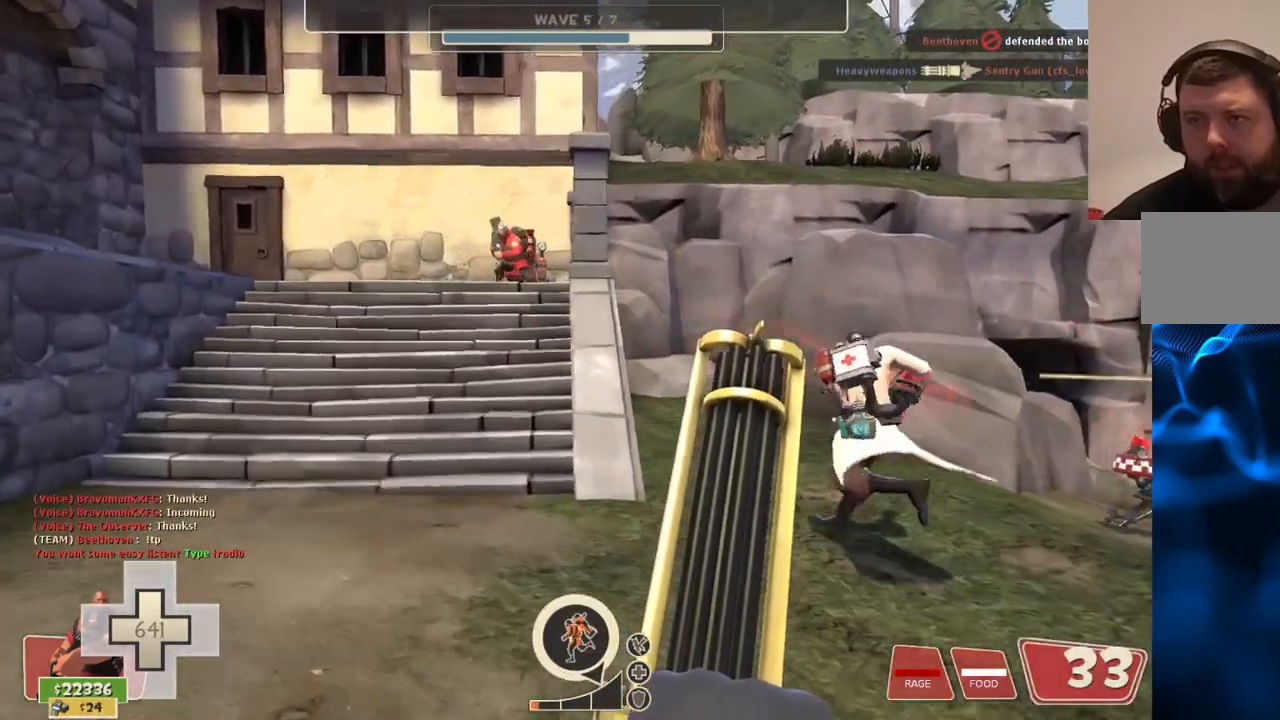
{"buttons": [], "left_stick": "up-left", "right_stick": "center", "events": [[133, "right_stick", "right"], [300, "right_stick", "center"]]}
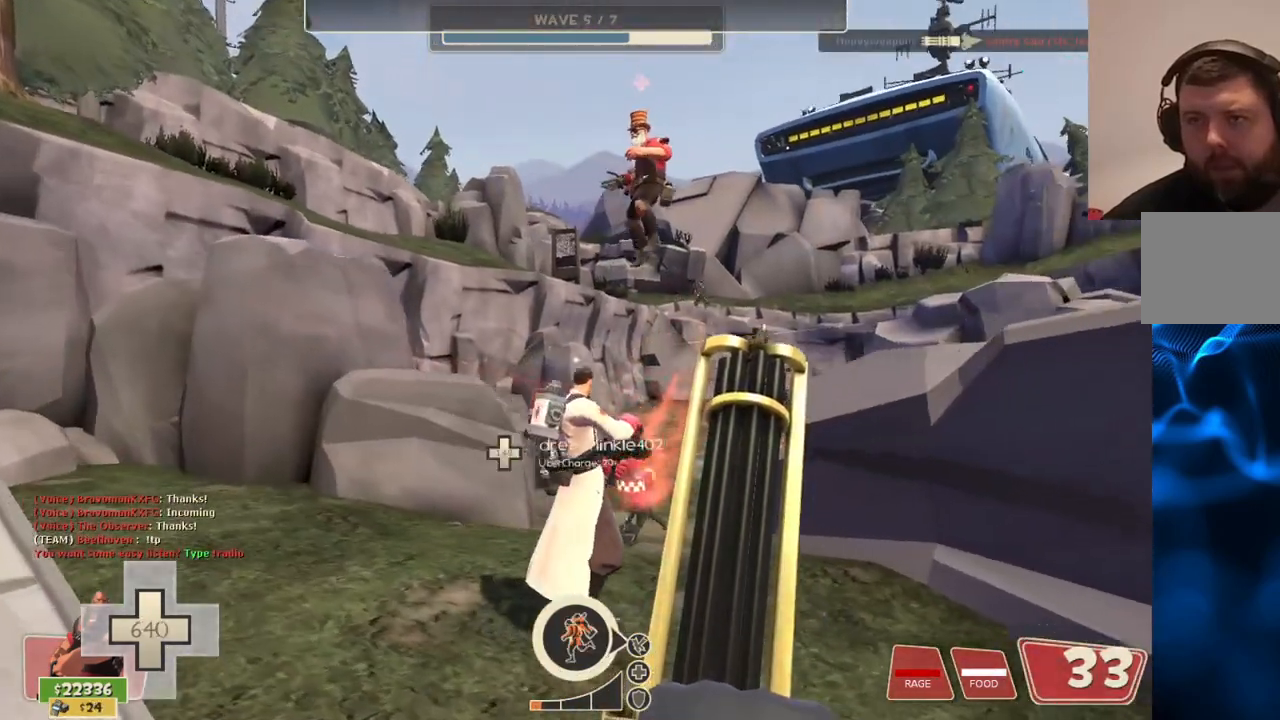
{"buttons": [], "left_stick": "left", "right_stick": "center", "events": [[100, "left_stick", "left"]]}
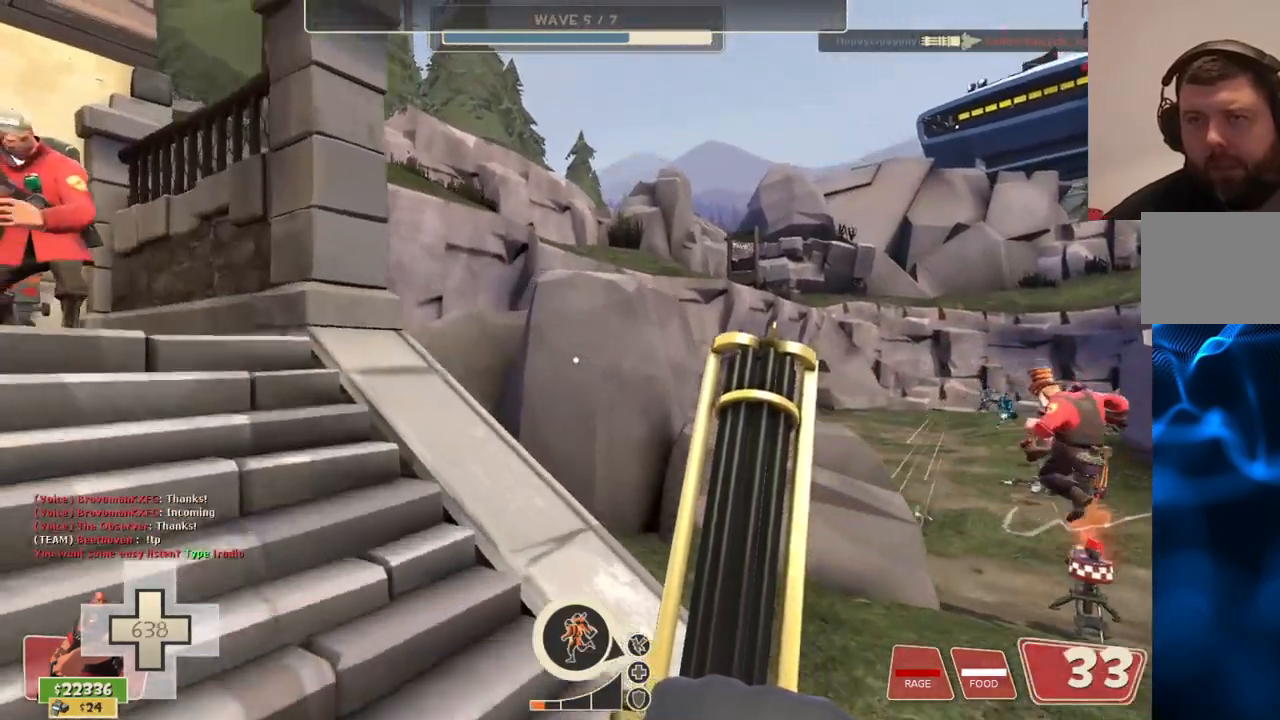
{"buttons": [], "left_stick": "left", "right_stick": "center", "events": [[200, "right_stick", "right"], [500, "right_stick", "center"]]}
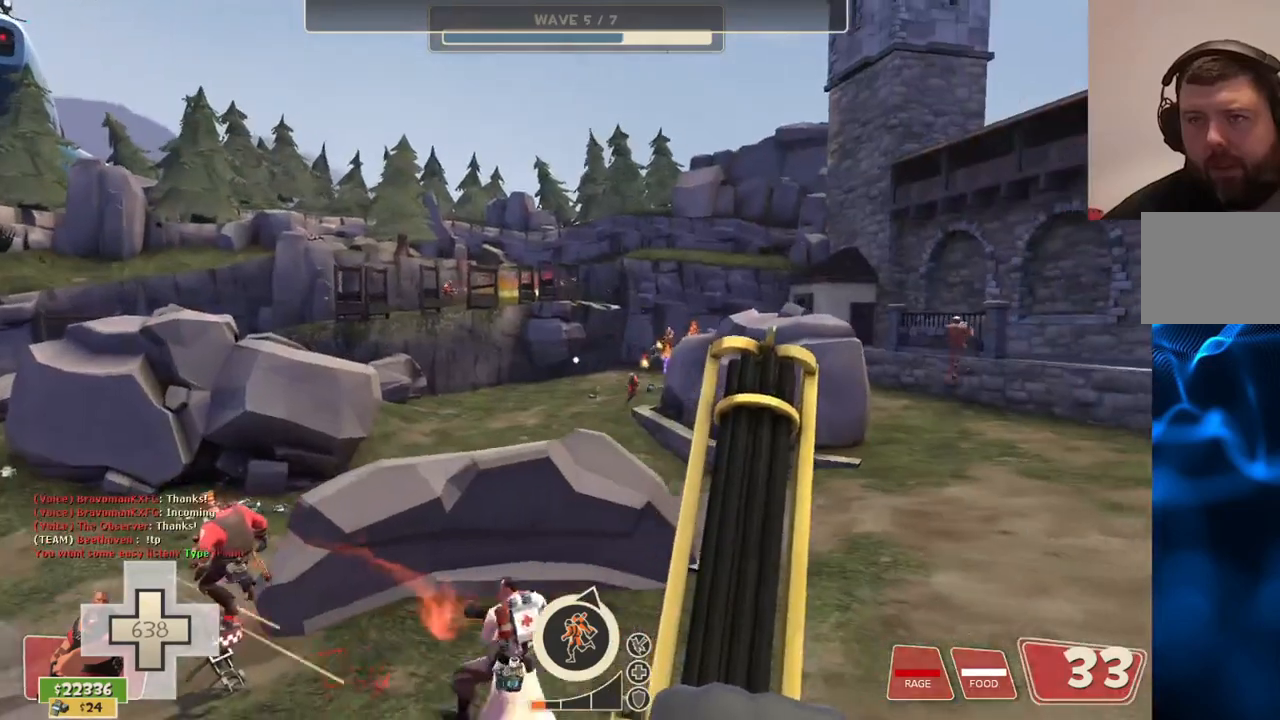
{"buttons": ["L2"], "left_stick": "center", "right_stick": "center", "events": [[300, "L2", "down"], [367, "left_stick", "center"]]}
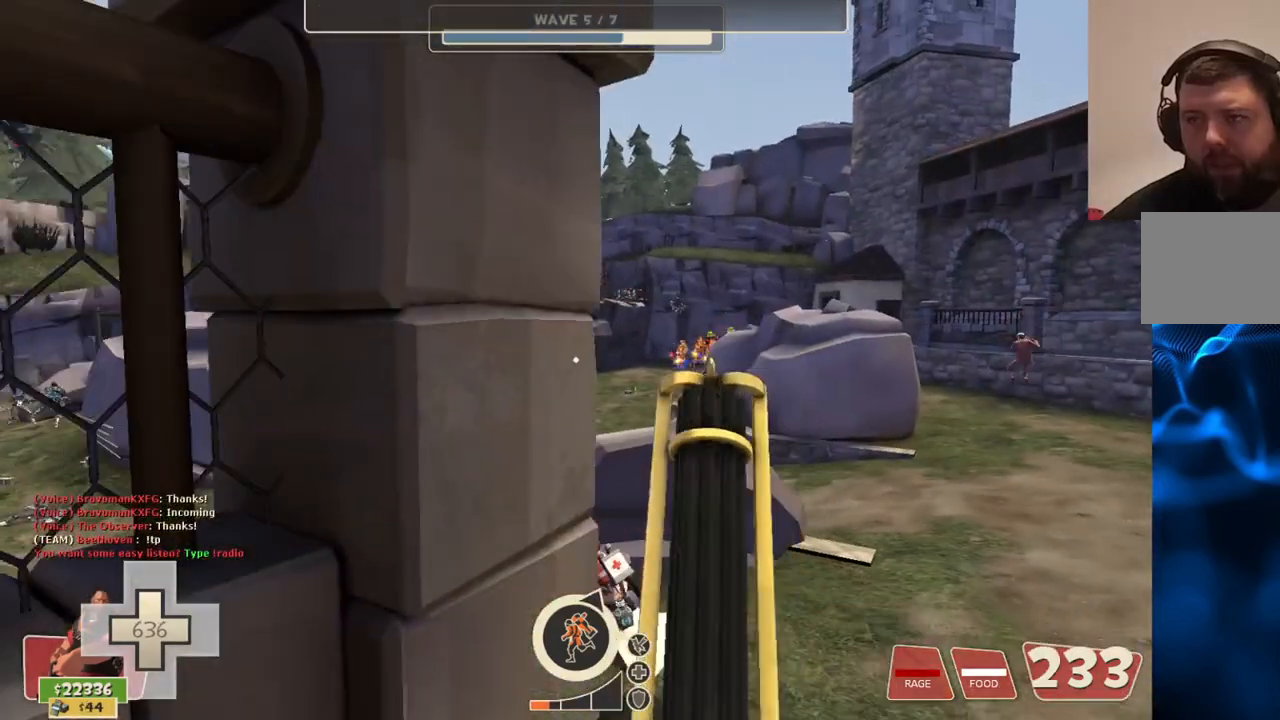
{"buttons": ["L2"], "left_stick": "center", "right_stick": "center", "events": []}
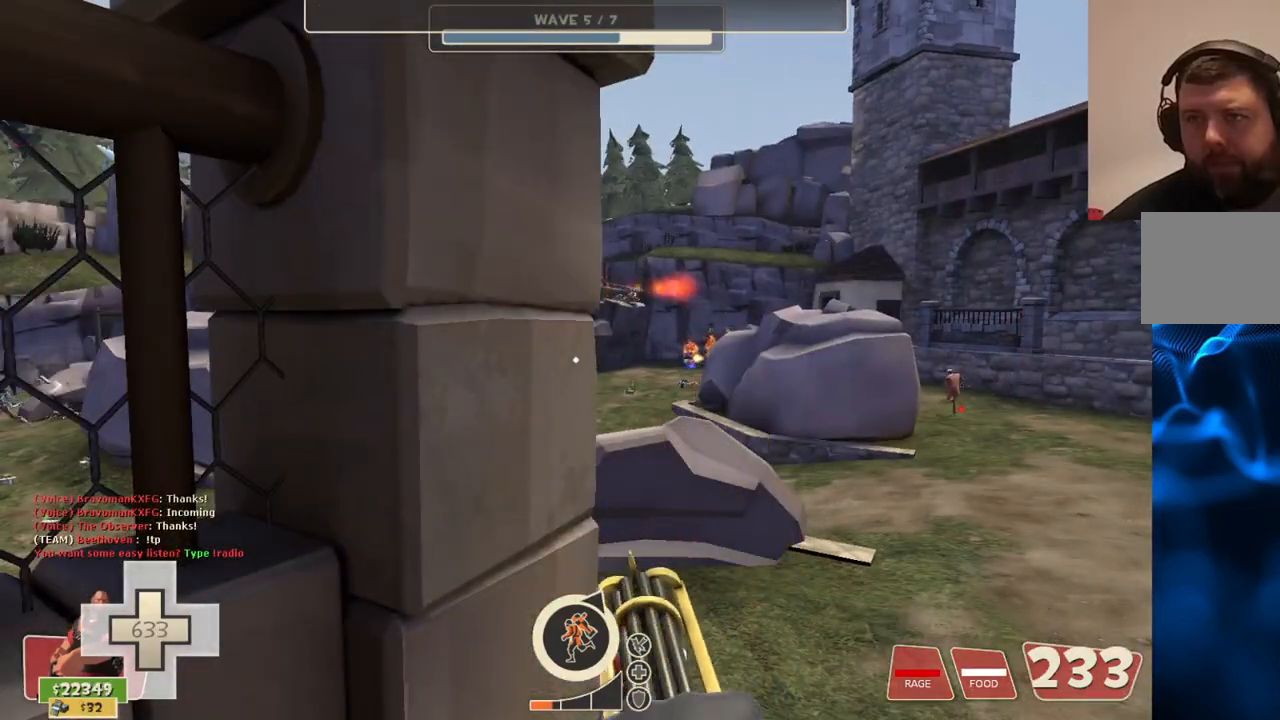
{"buttons": ["L2"], "left_stick": "center", "right_stick": "center", "events": [[317, "left_stick", "right"], [483, "left_stick", "center"]]}
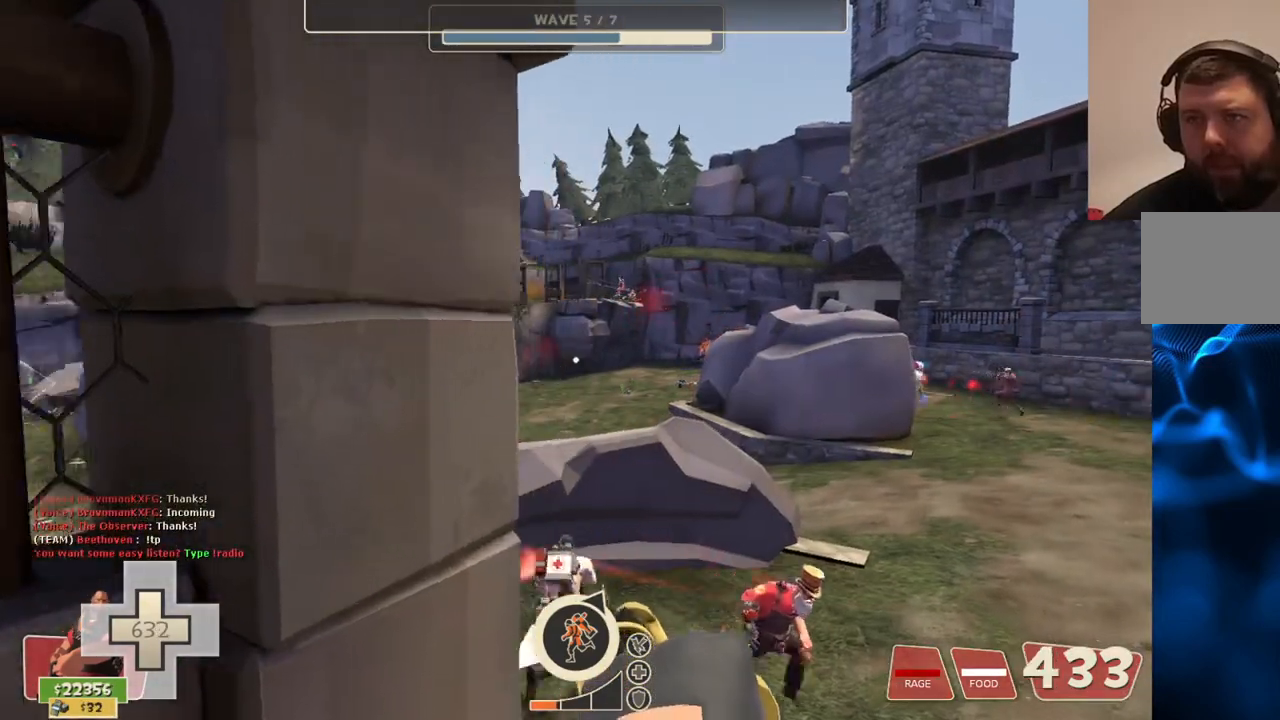
{"buttons": ["L2"], "left_stick": "right", "right_stick": "center", "events": [[317, "left_stick", "right"]]}
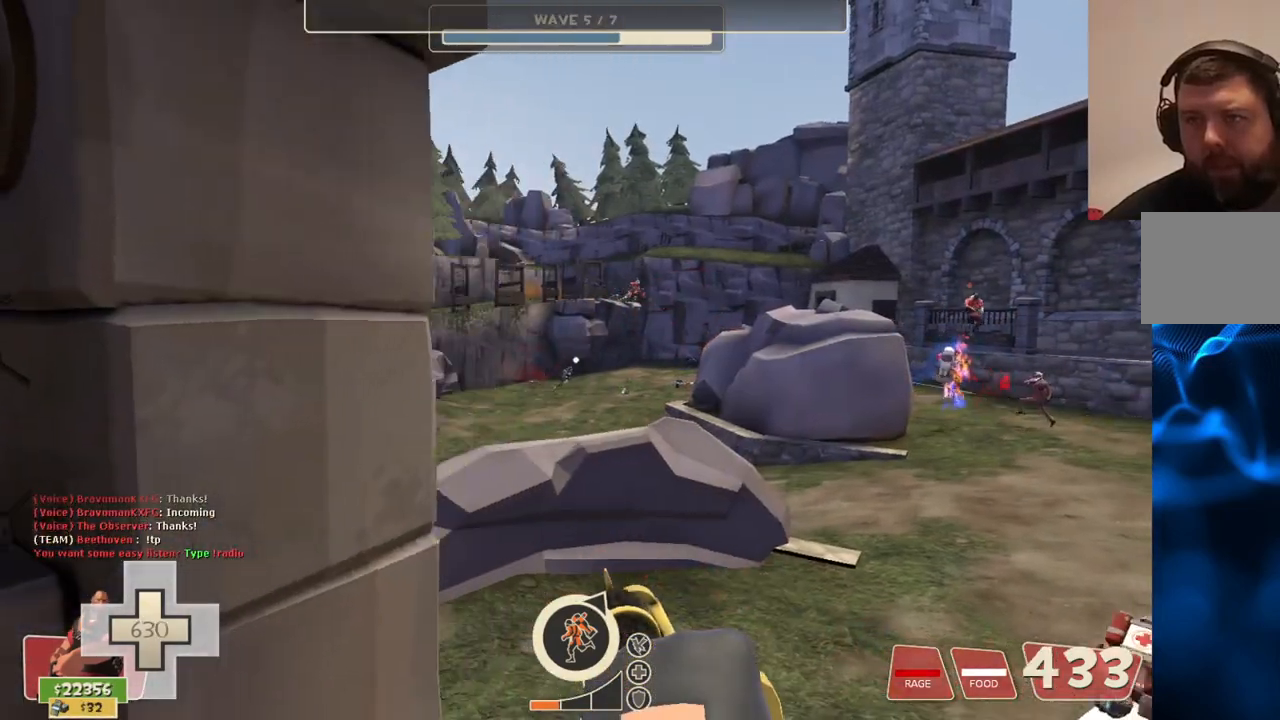
{"buttons": ["L2"], "left_stick": "right", "right_stick": "center", "events": [[17, "left_stick", "center"], [267, "left_stick", "right"]]}
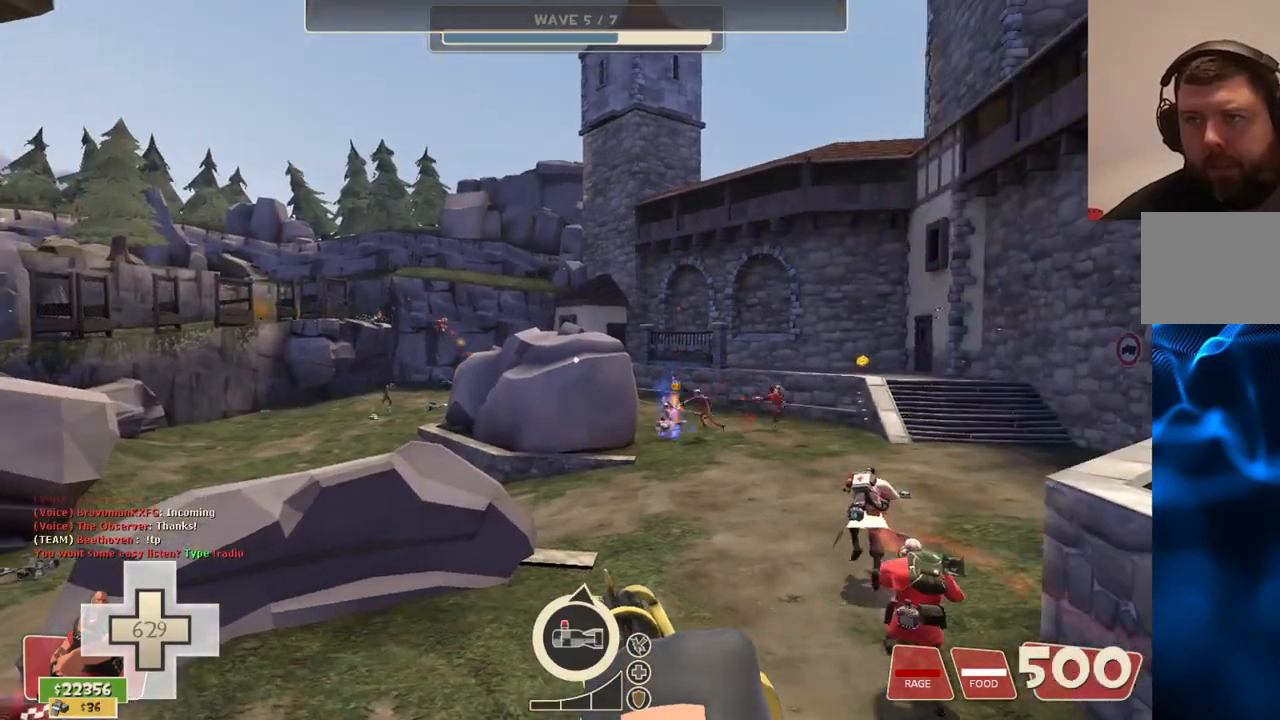
{"buttons": ["L2", "R2"], "left_stick": "right", "right_stick": "center", "events": [[67, "R2", "down"]]}
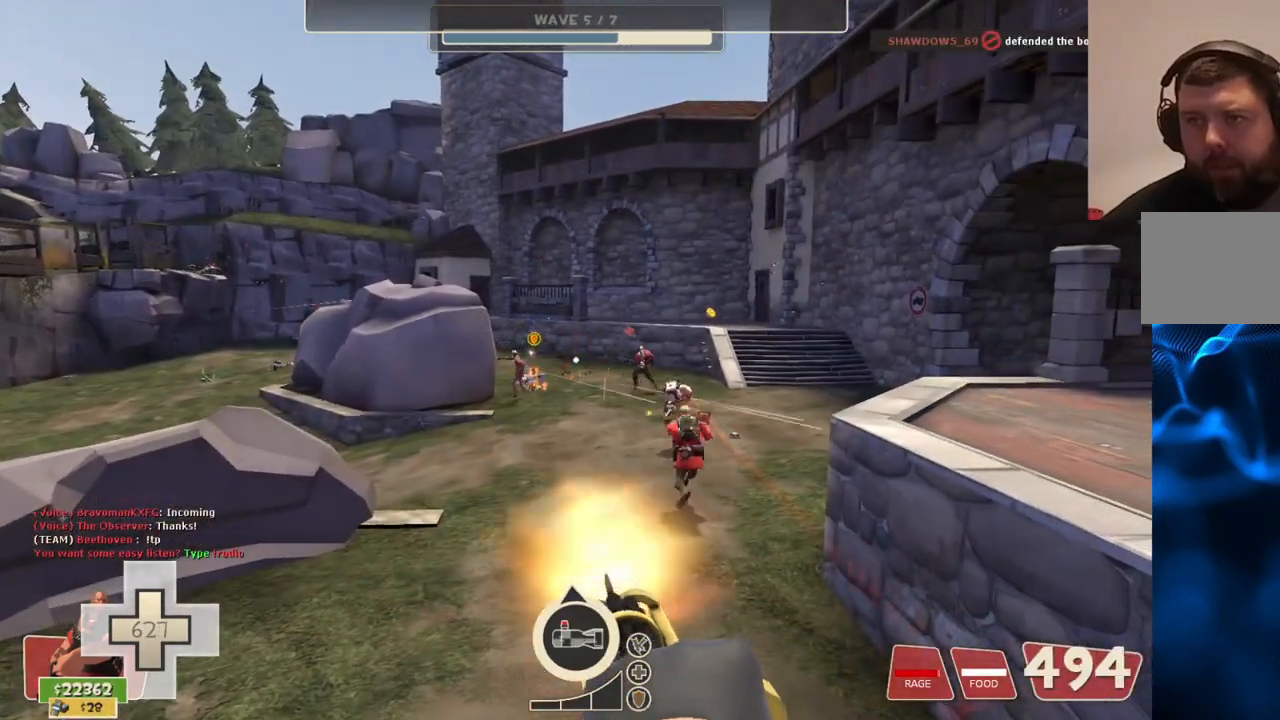
{"buttons": ["L2", "R2"], "left_stick": "right", "right_stick": "center", "events": []}
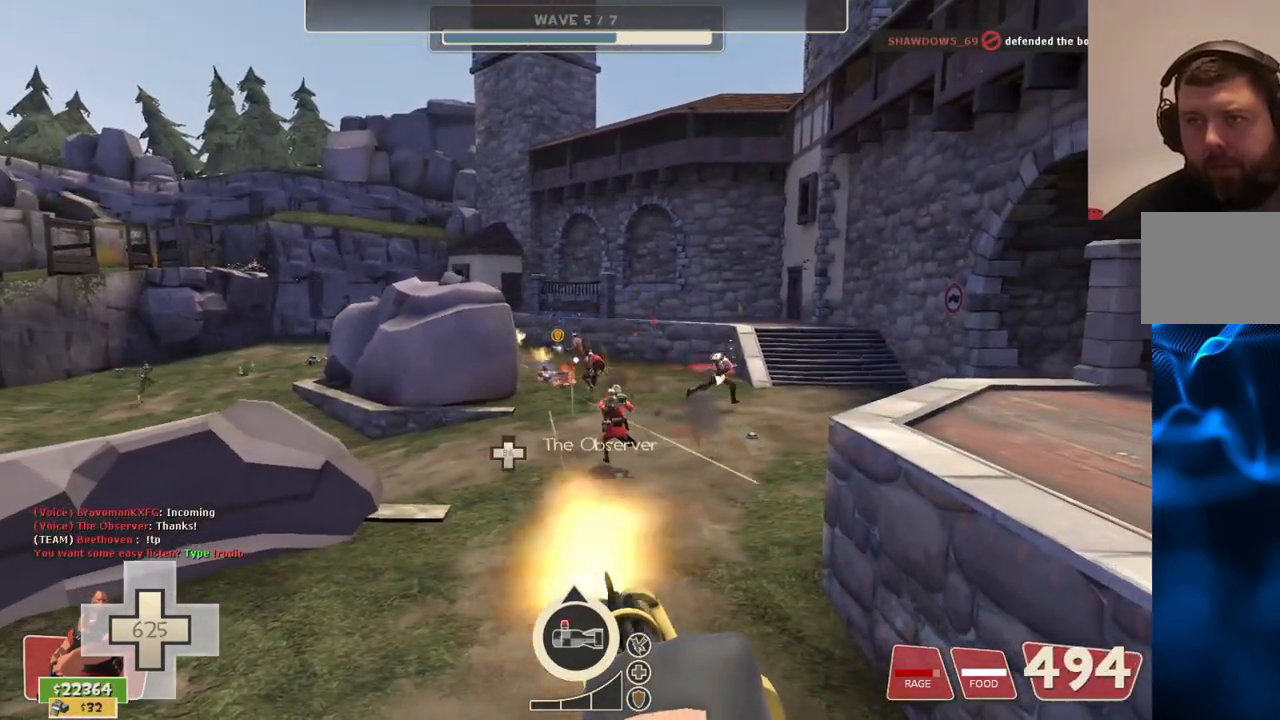
{"buttons": ["L2", "R2"], "left_stick": "up-right", "right_stick": "center", "events": [[83, "left_stick", "up-right"]]}
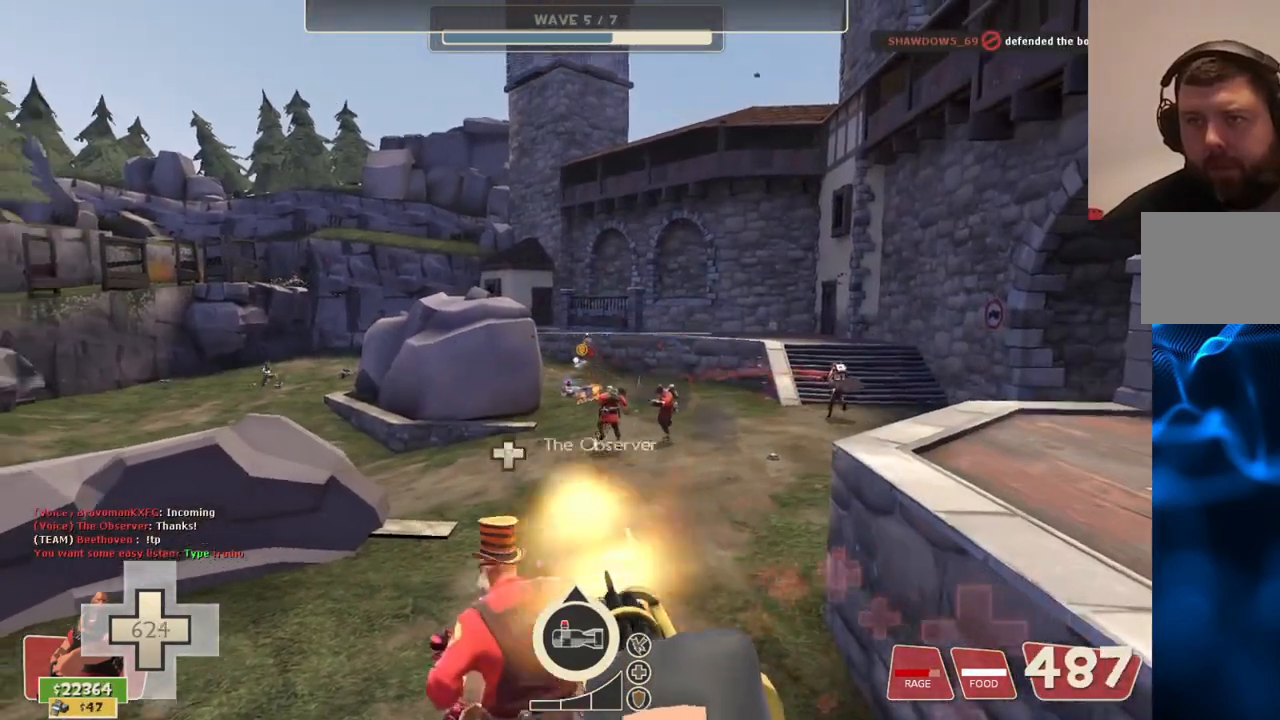
{"buttons": ["L2", "R2"], "left_stick": "up-right", "right_stick": "center", "events": []}
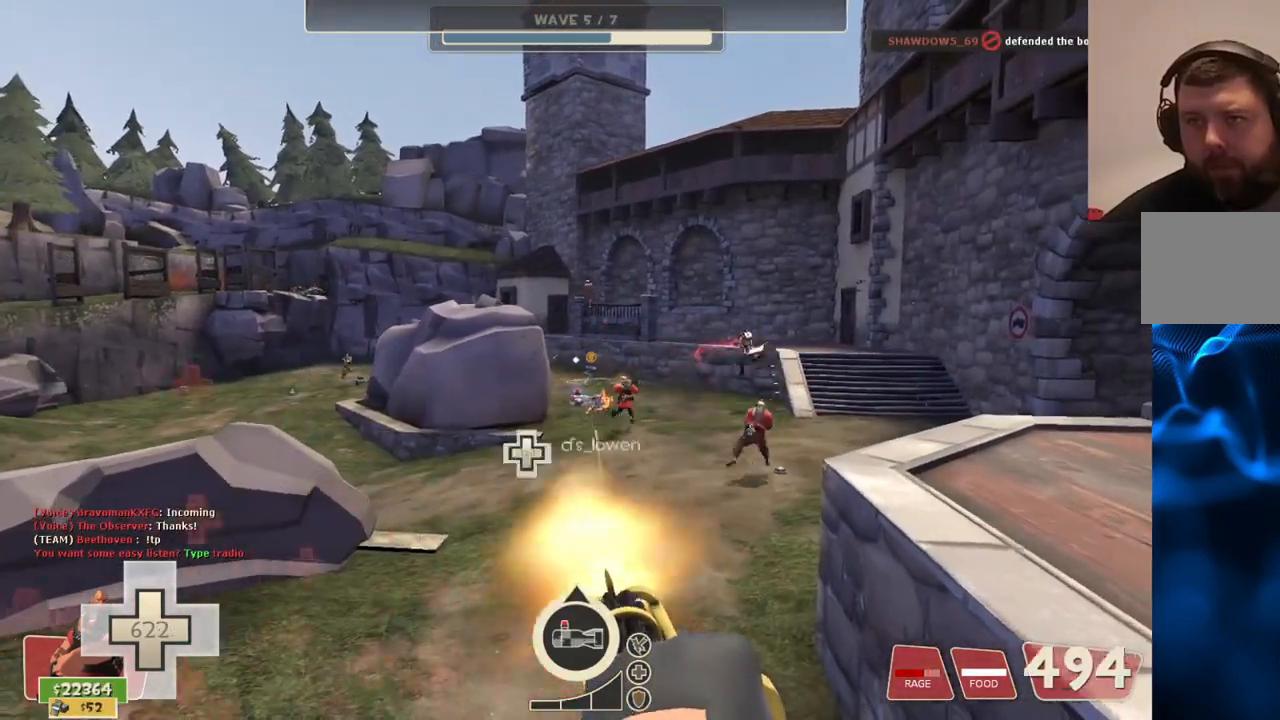
{"buttons": ["L2", "R2"], "left_stick": "up-right", "right_stick": "center", "events": []}
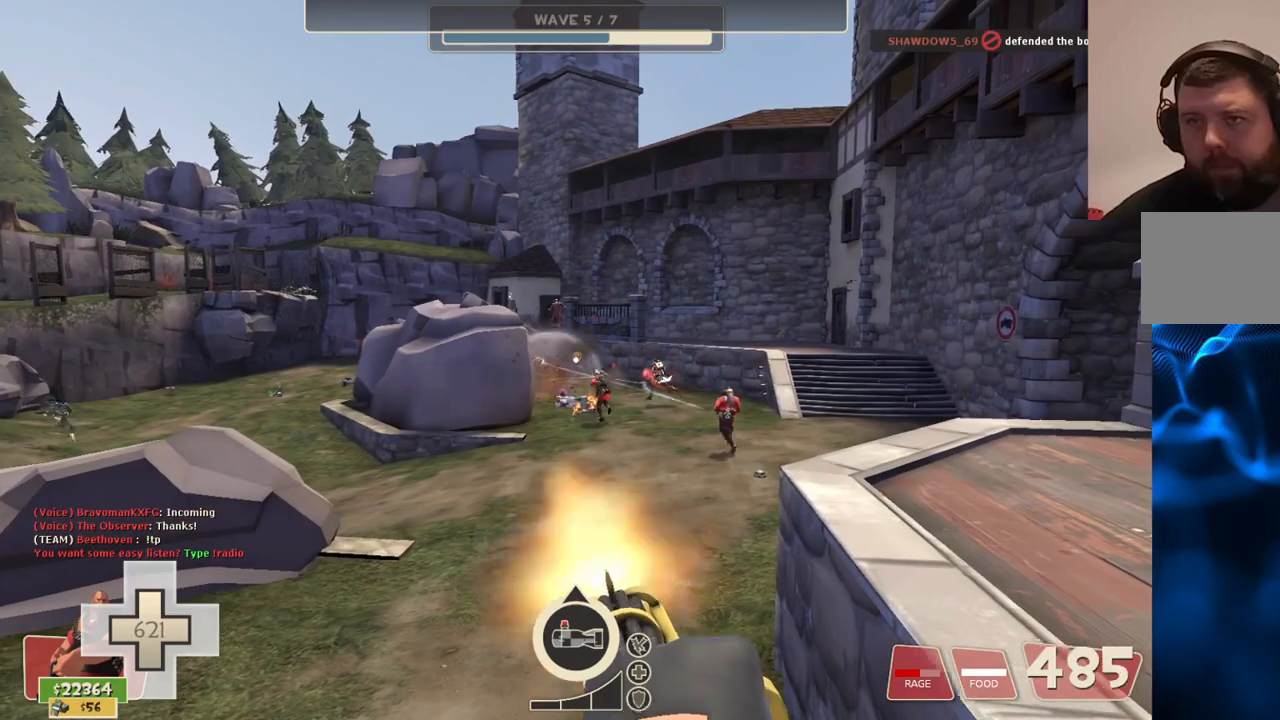
{"buttons": ["L2", "R2"], "left_stick": "up-right", "right_stick": "center", "events": []}
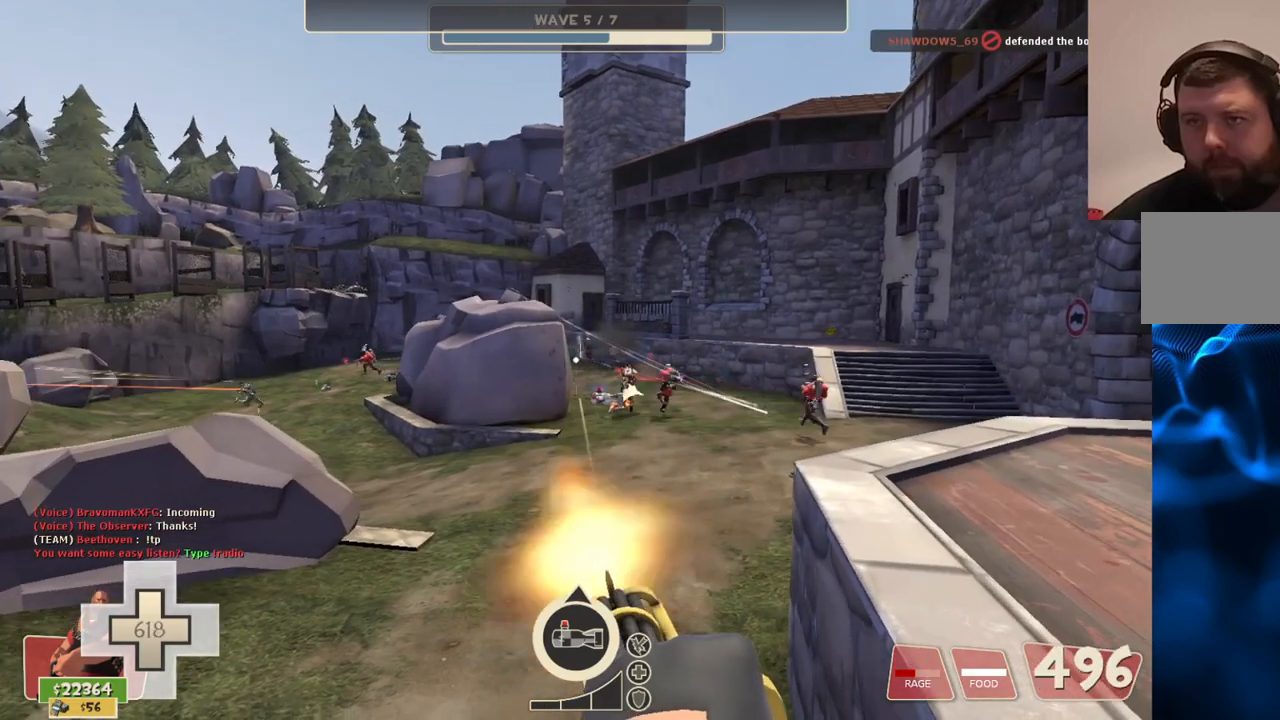
{"buttons": ["L2", "R2"], "left_stick": "up-right", "right_stick": "center", "events": []}
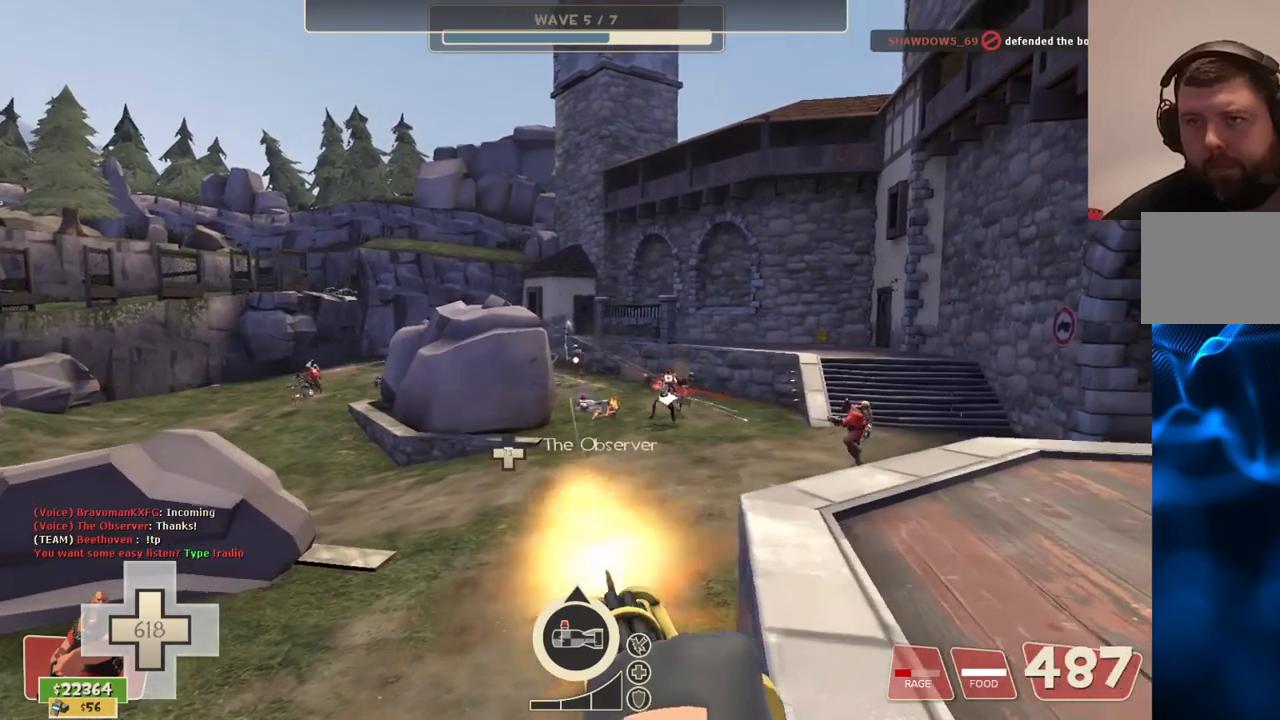
{"buttons": ["L2", "R2"], "left_stick": "up-right", "right_stick": "center", "events": []}